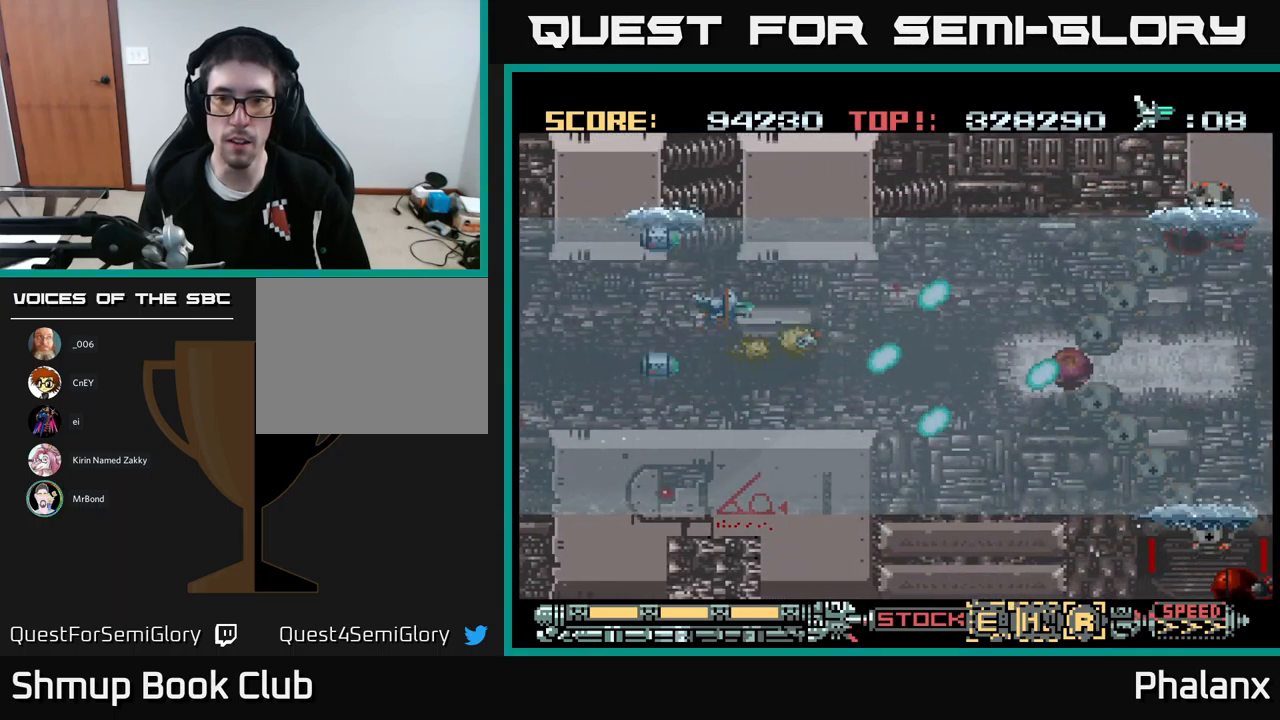
Gameplay with a controller (Xbox layout); each line is a JSON object with the inputs held at the frame after it. "events" lists button and stick changes between this image and that frame as [ms after this image, input, new state], when the widget could be followed in between. Not read: left_stick right_stick.
{"buttons": ["A", "DPAD_LEFT"], "events": [[234, "DPAD_RIGHT", "down"], [384, "DPAD_RIGHT", "up"], [467, "DPAD_LEFT", "down"], [484, "DPAD_UP", "up"]]}
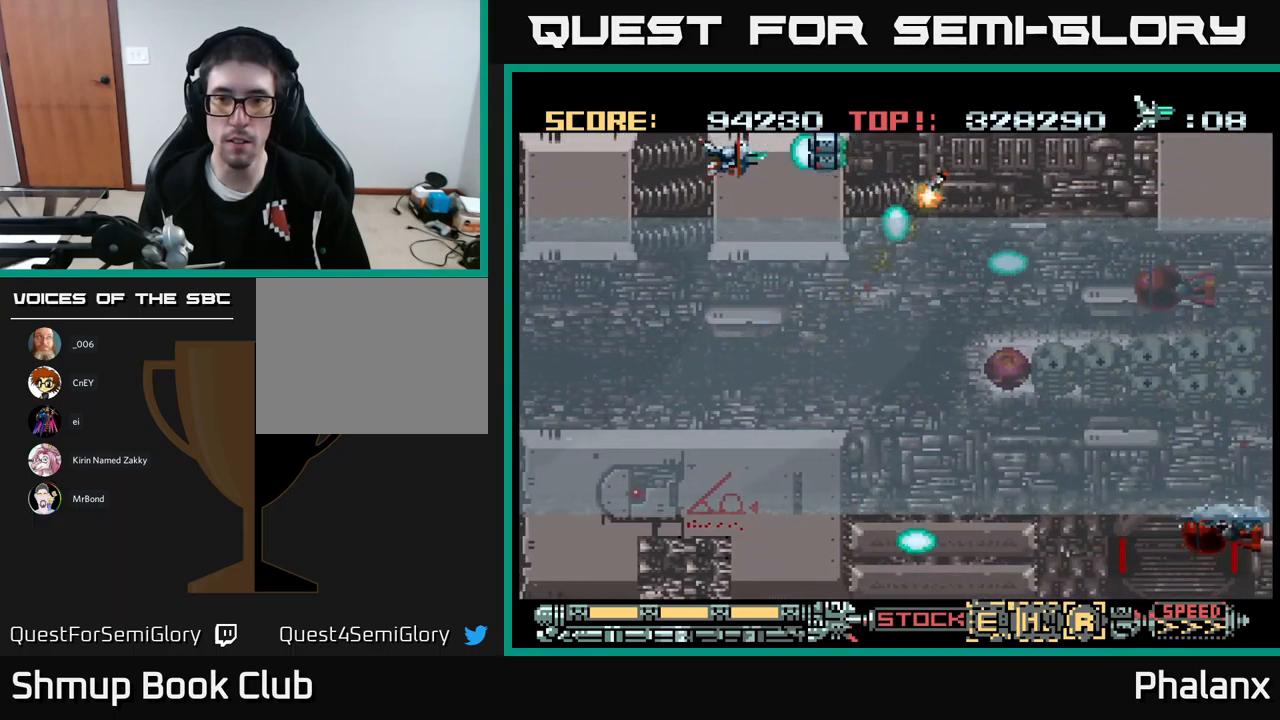
{"buttons": ["A", "DPAD_DOWN"], "events": [[50, "DPAD_DOWN", "down"], [250, "X", "down"], [367, "DPAD_LEFT", "up"], [367, "X", "up"]]}
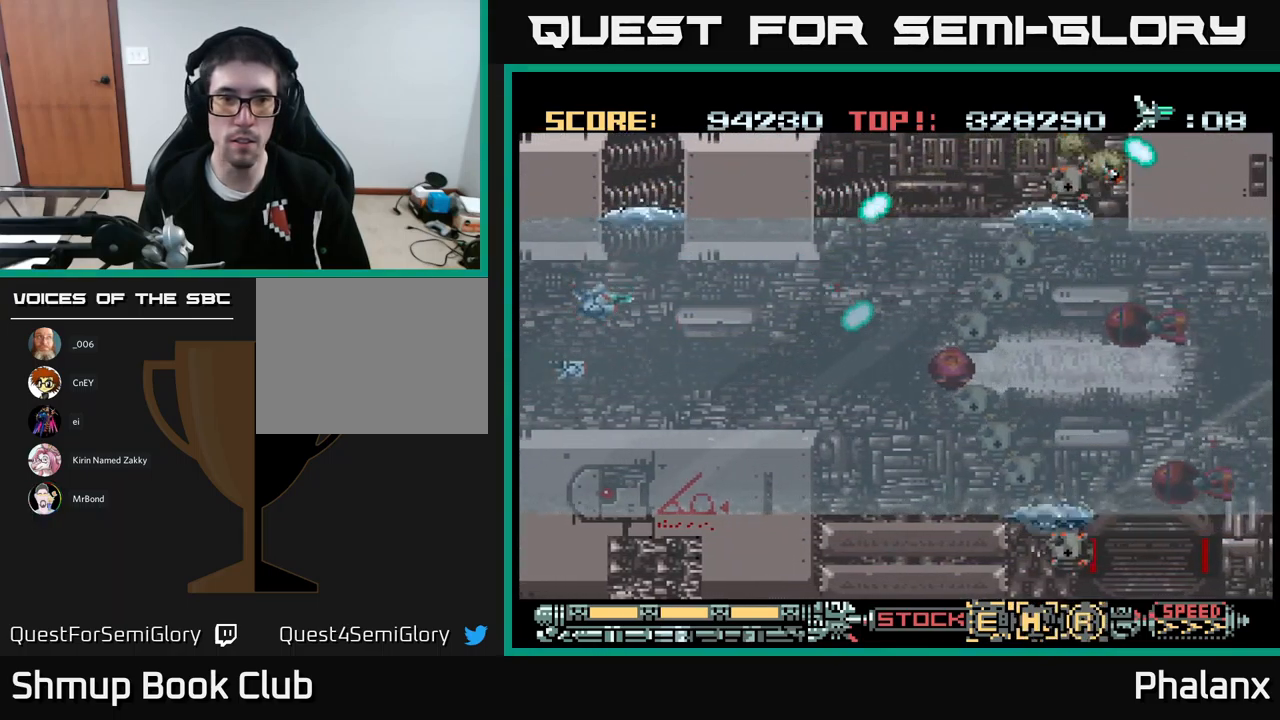
{"buttons": ["A", "DPAD_DOWN", "DPAD_LEFT"], "events": [[317, "DPAD_LEFT", "down"]]}
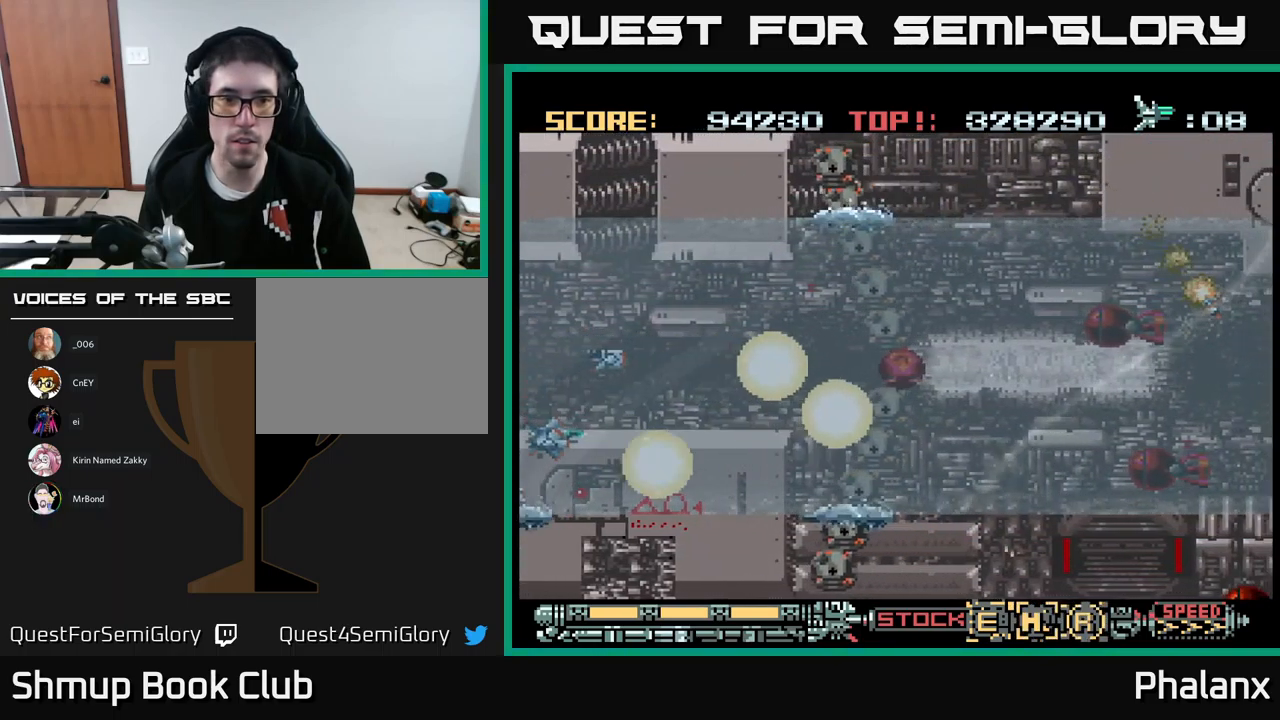
{"buttons": ["A", "DPAD_RIGHT"], "events": [[400, "DPAD_LEFT", "up"], [450, "DPAD_RIGHT", "down"], [500, "DPAD_DOWN", "up"]]}
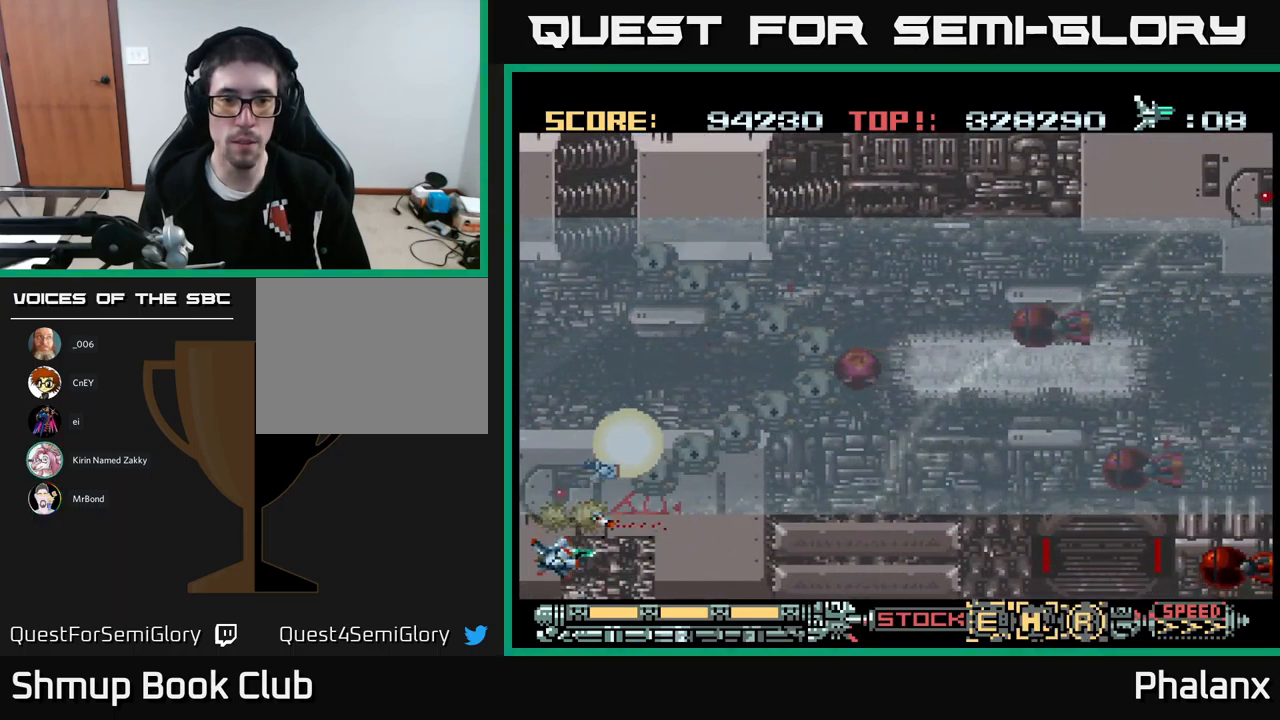
{"buttons": ["A", "DPAD_RIGHT"], "events": []}
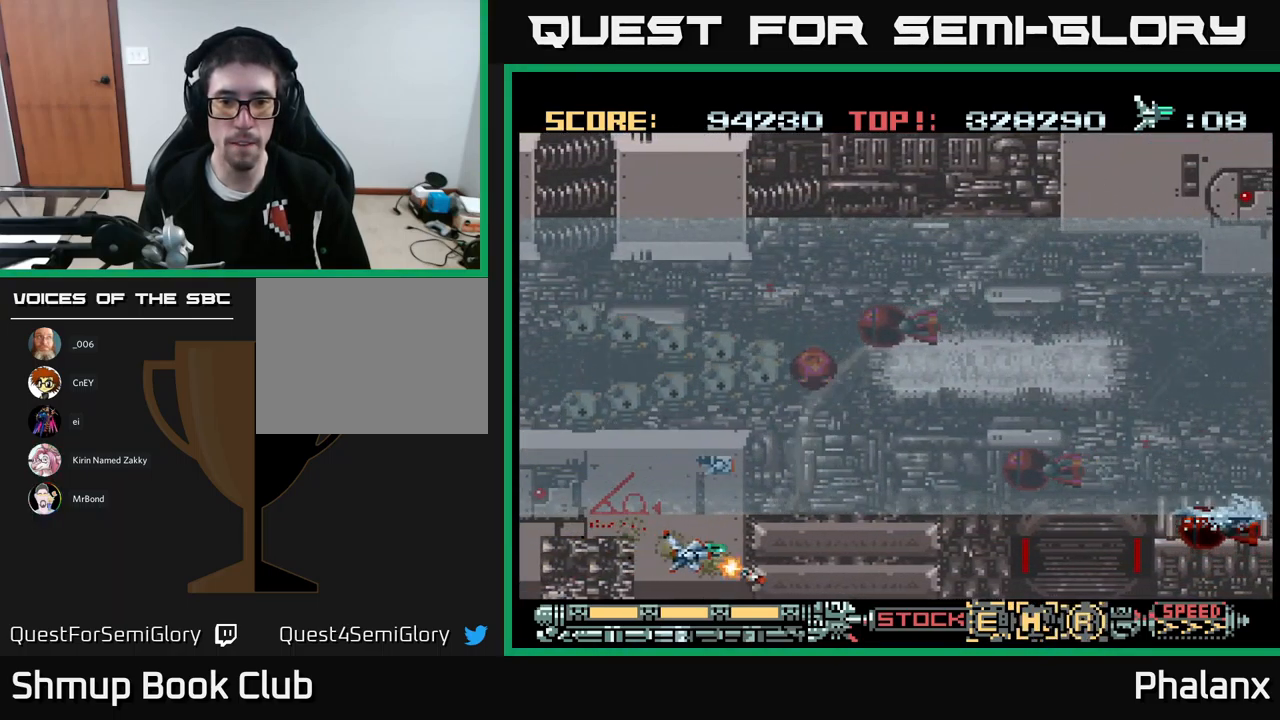
{"buttons": ["A", "DPAD_RIGHT"], "events": []}
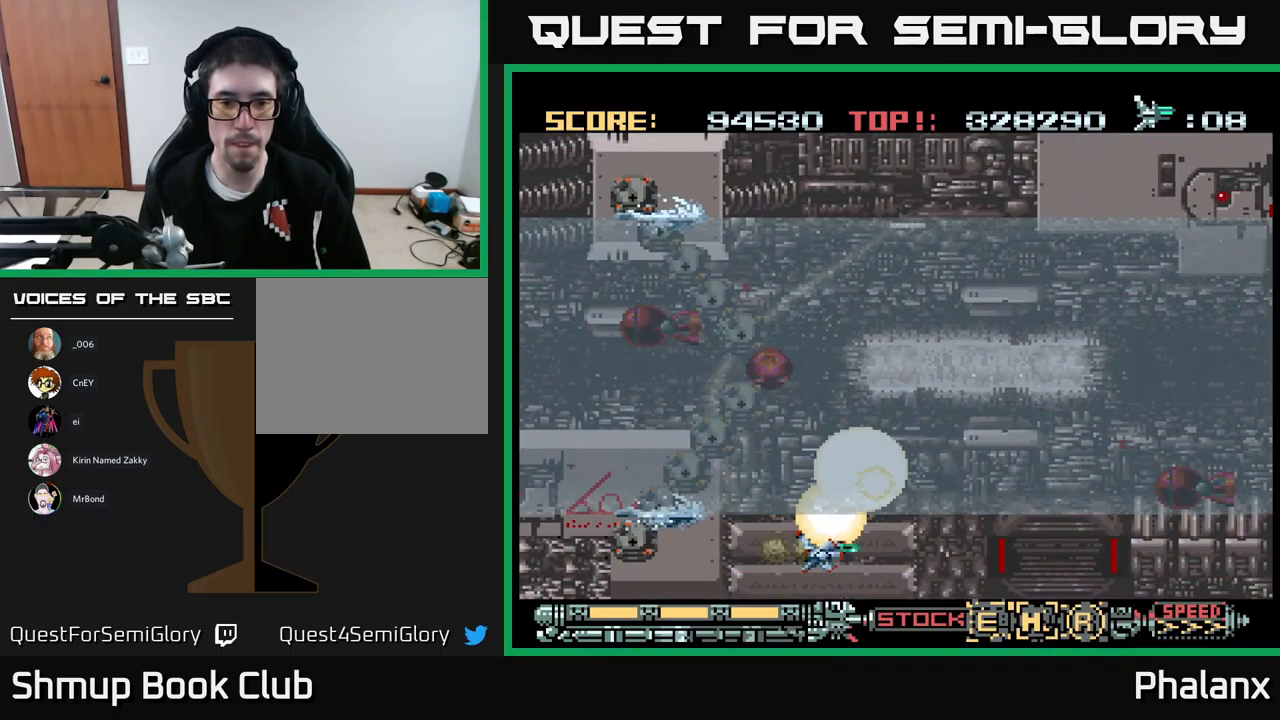
{"buttons": ["A", "DPAD_RIGHT"], "events": []}
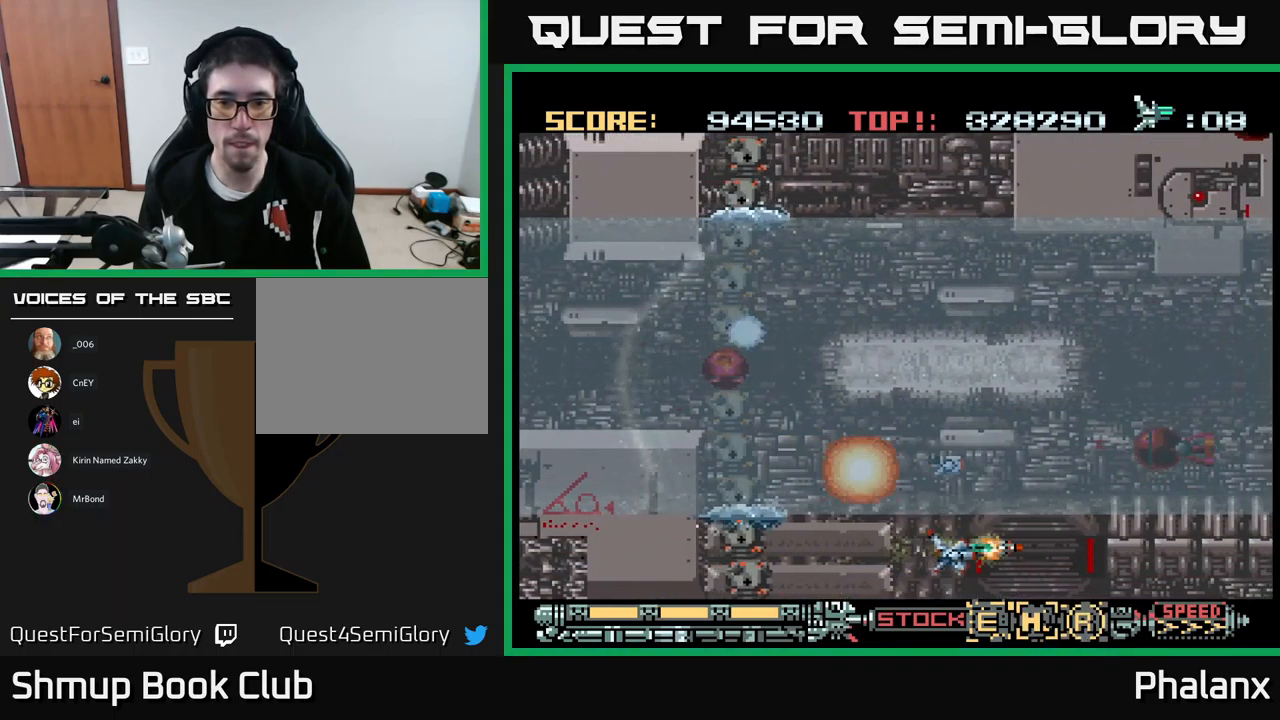
{"buttons": ["A", "DPAD_UP"], "events": [[17, "DPAD_UP", "down"], [383, "DPAD_RIGHT", "up"]]}
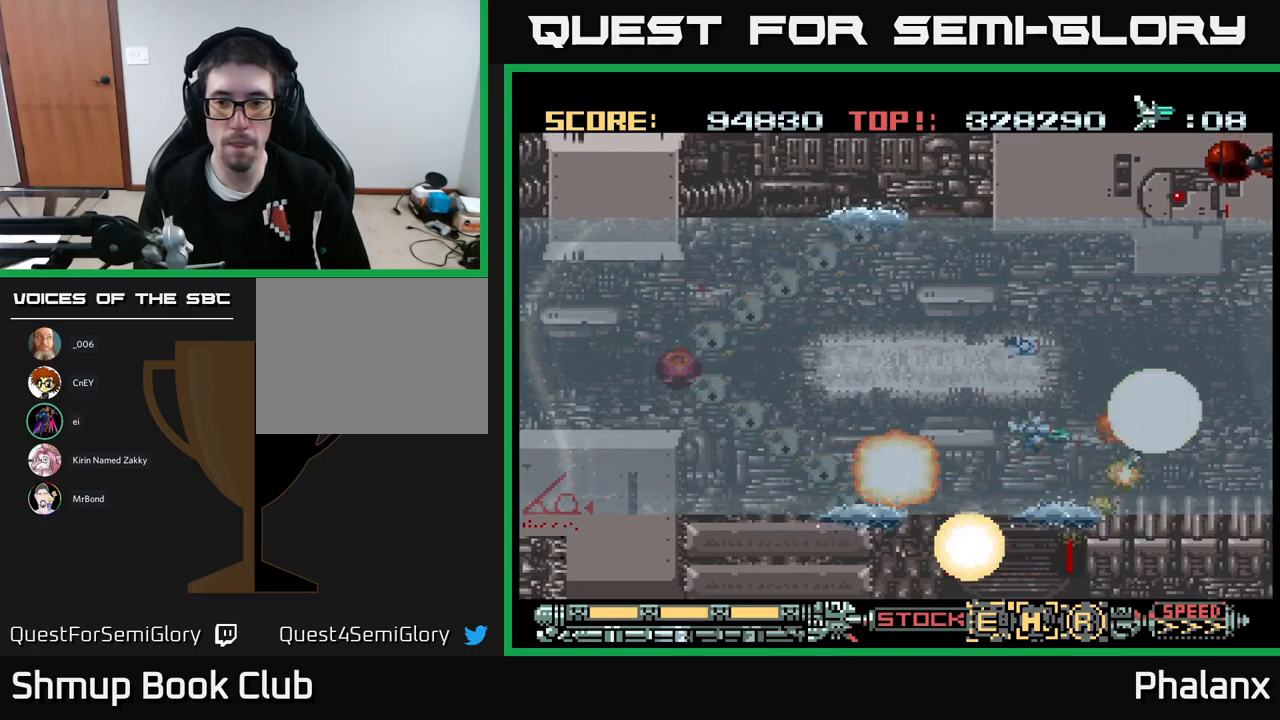
{"buttons": ["A", "DPAD_UP"], "events": [[116, "DPAD_UP", "up"], [266, "DPAD_RIGHT", "down"], [266, "DPAD_UP", "down"], [483, "DPAD_RIGHT", "up"]]}
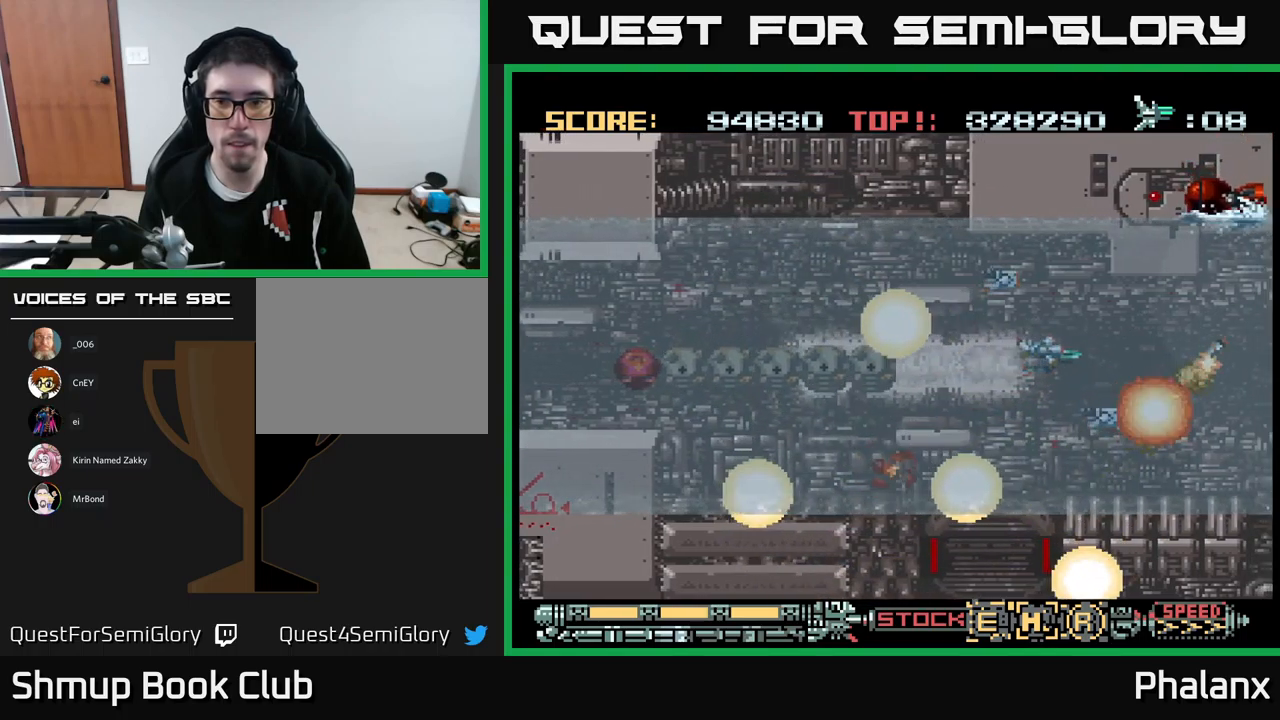
{"buttons": ["A"], "events": [[50, "DPAD_RIGHT", "down"], [383, "DPAD_UP", "up"], [400, "DPAD_RIGHT", "up"]]}
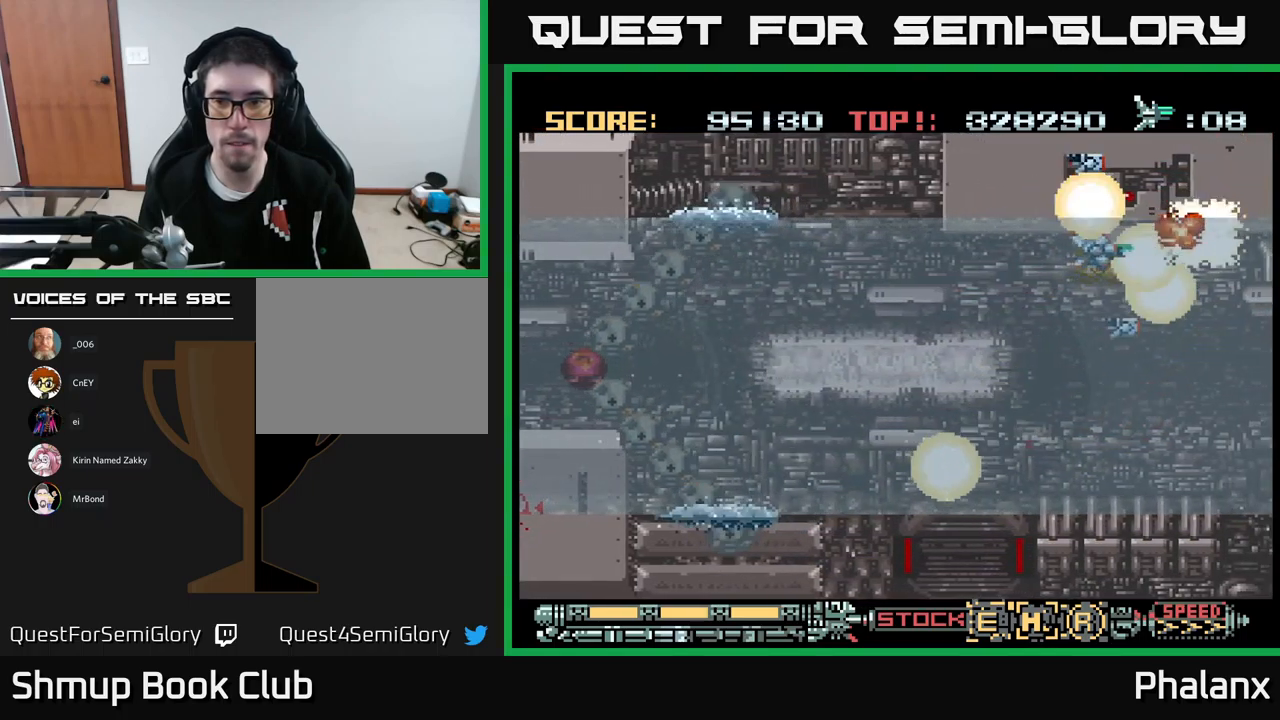
{"buttons": ["A", "DPAD_DOWN"], "events": [[33, "DPAD_LEFT", "down"], [100, "DPAD_DOWN", "down"], [133, "DPAD_LEFT", "up"]]}
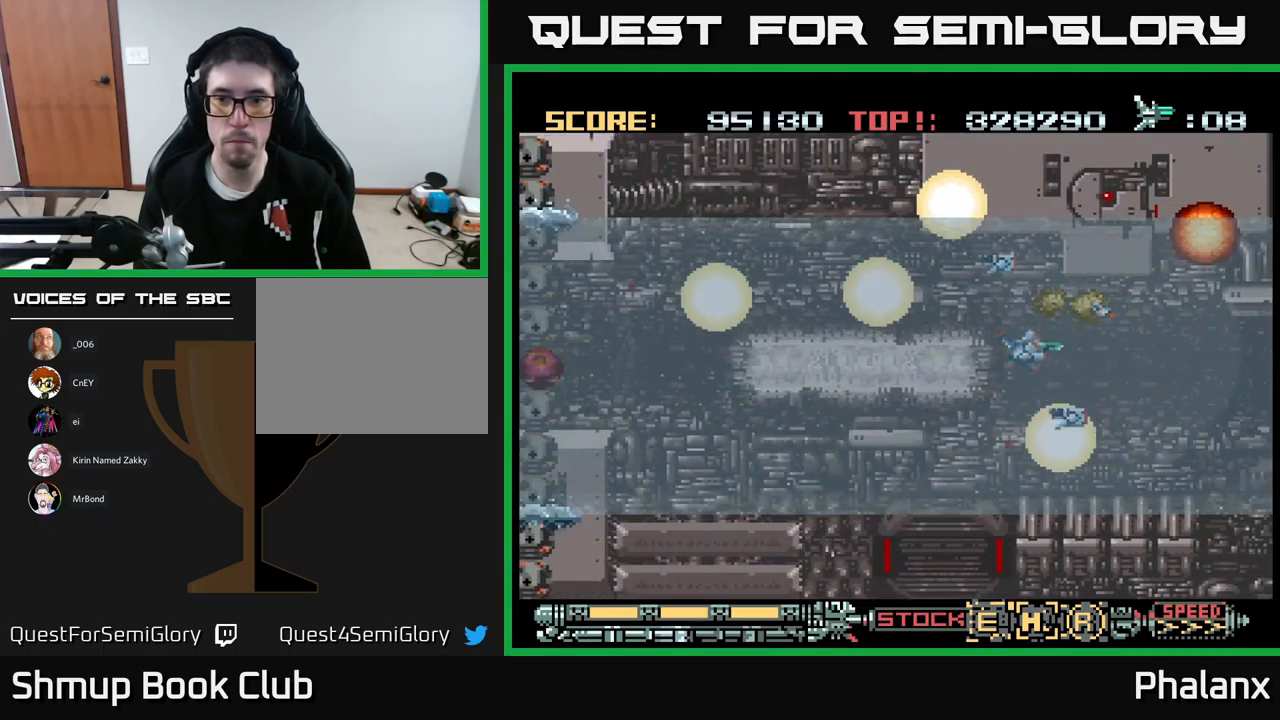
{"buttons": ["A", "DPAD_DOWN"], "events": [[183, "DPAD_RIGHT", "down"], [250, "DPAD_RIGHT", "up"]]}
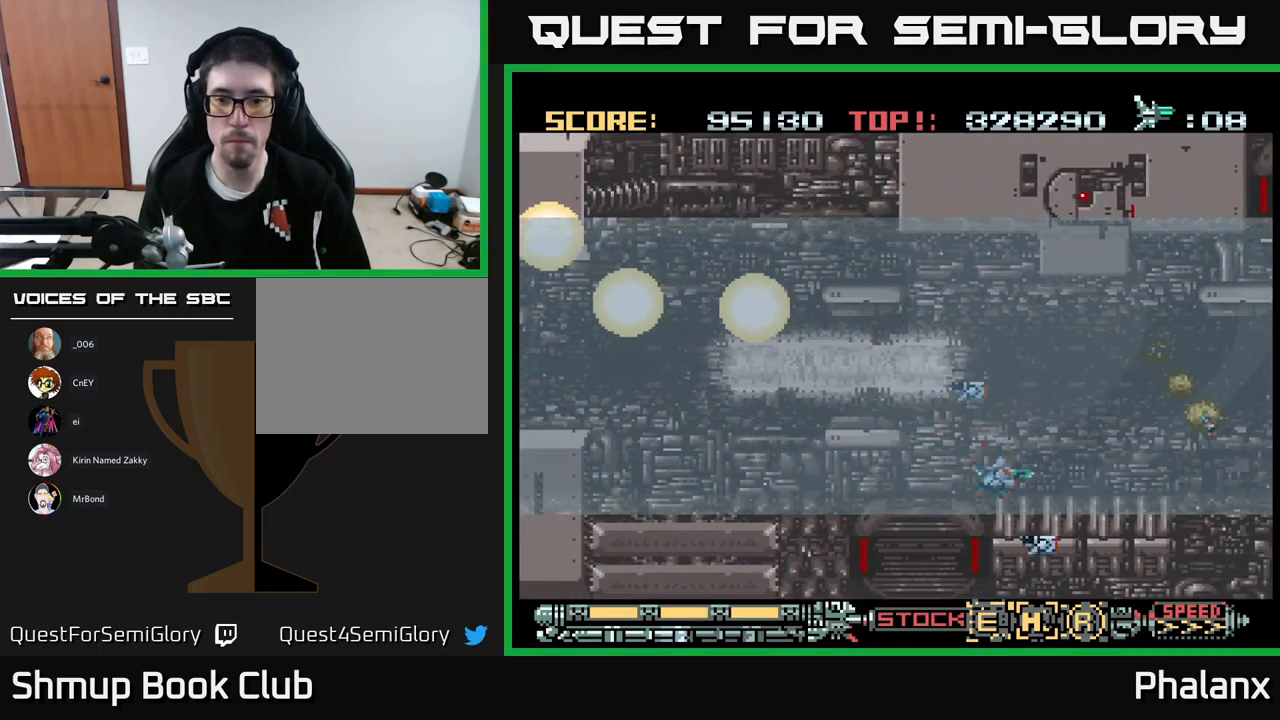
{"buttons": ["A"], "events": [[233, "DPAD_DOWN", "up"]]}
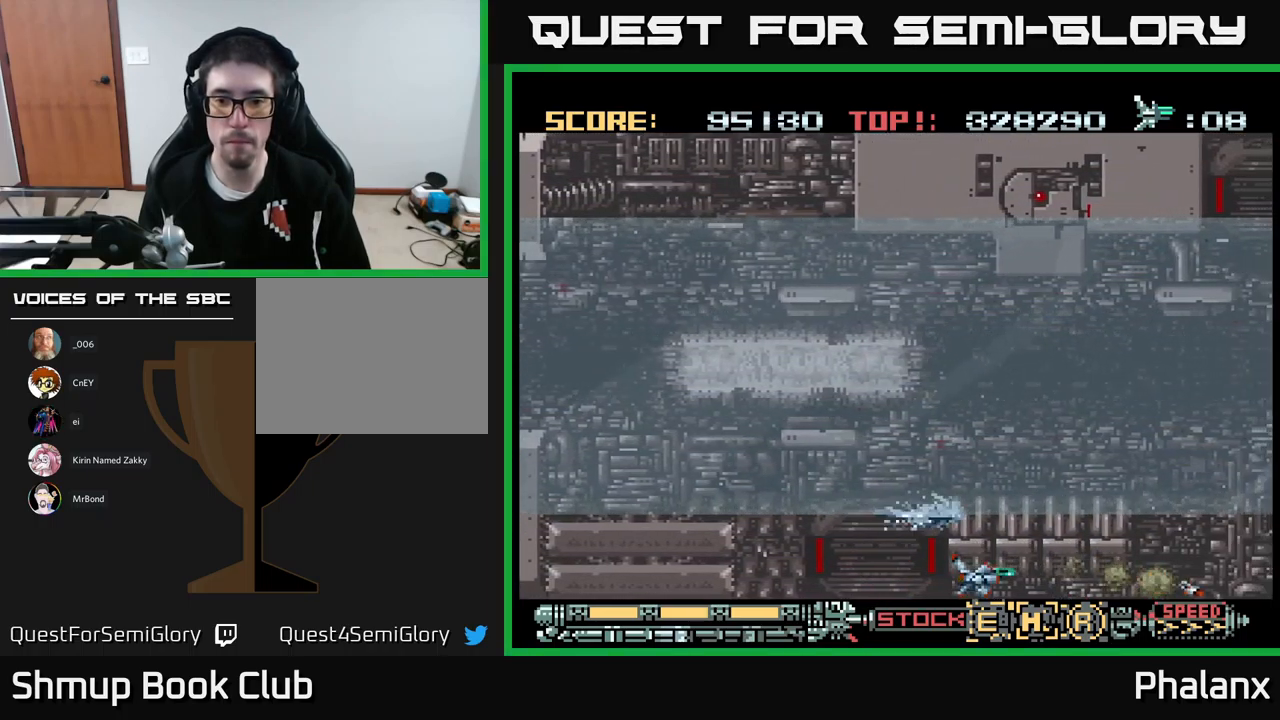
{"buttons": ["A"], "events": [[116, "DPAD_UP", "down"], [183, "DPAD_UP", "up"]]}
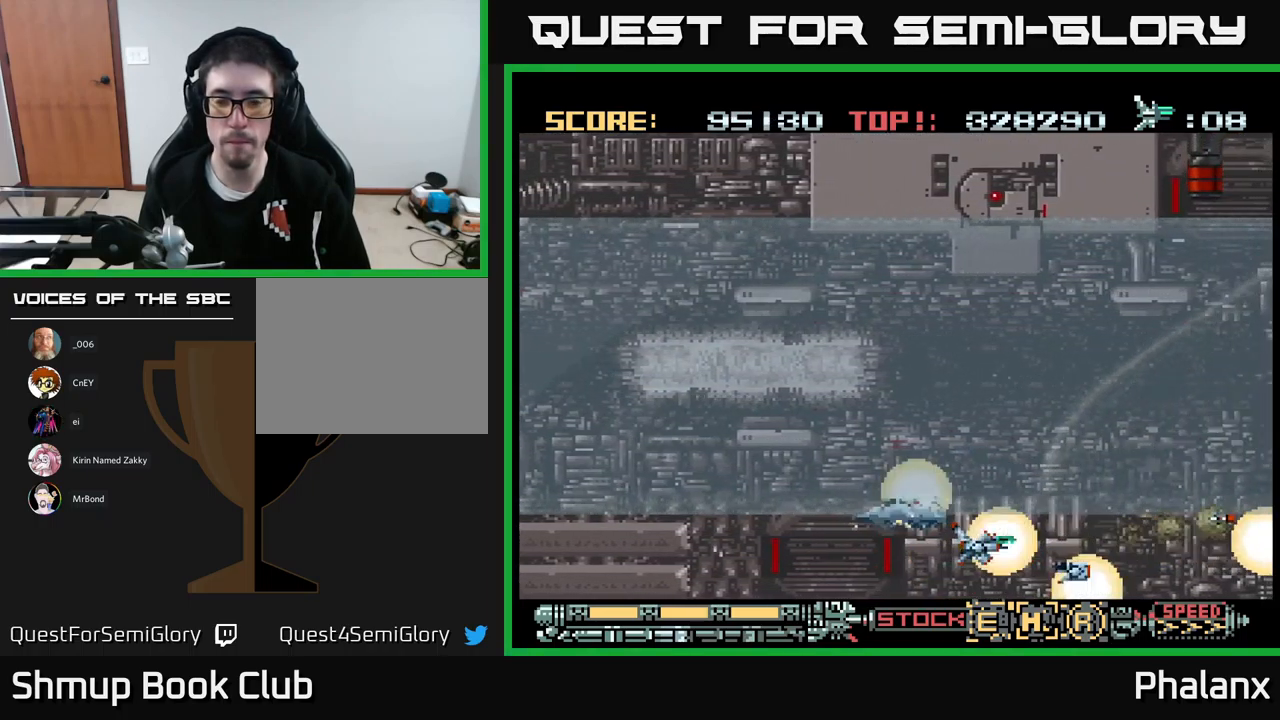
{"buttons": ["A"], "events": []}
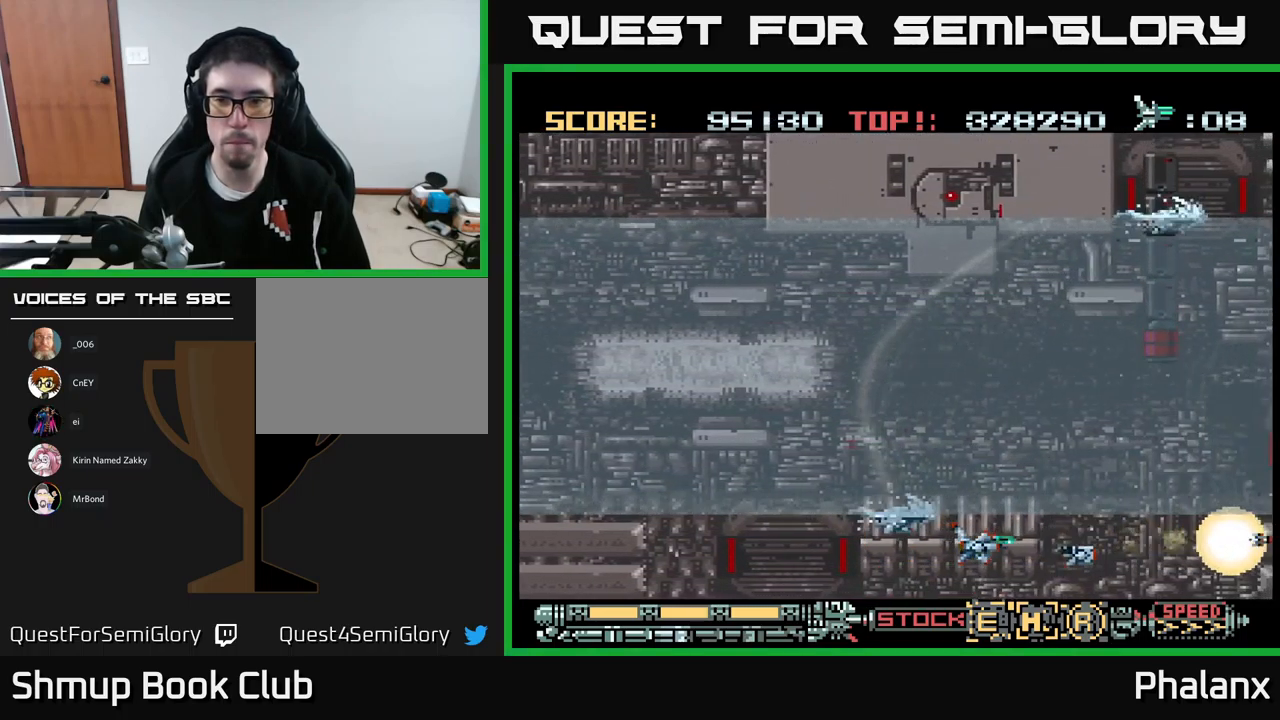
{"buttons": ["A", "DPAD_LEFT"], "events": [[483, "DPAD_LEFT", "down"]]}
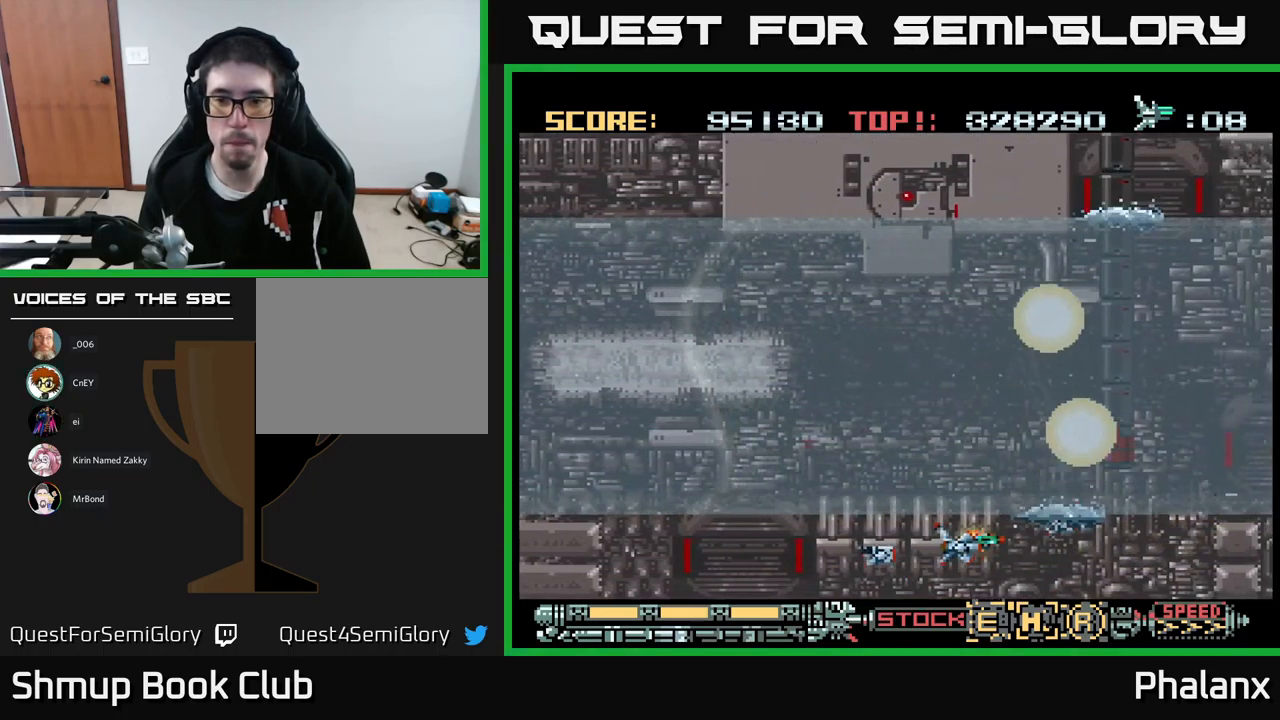
{"buttons": ["A"], "events": [[183, "DPAD_LEFT", "up"]]}
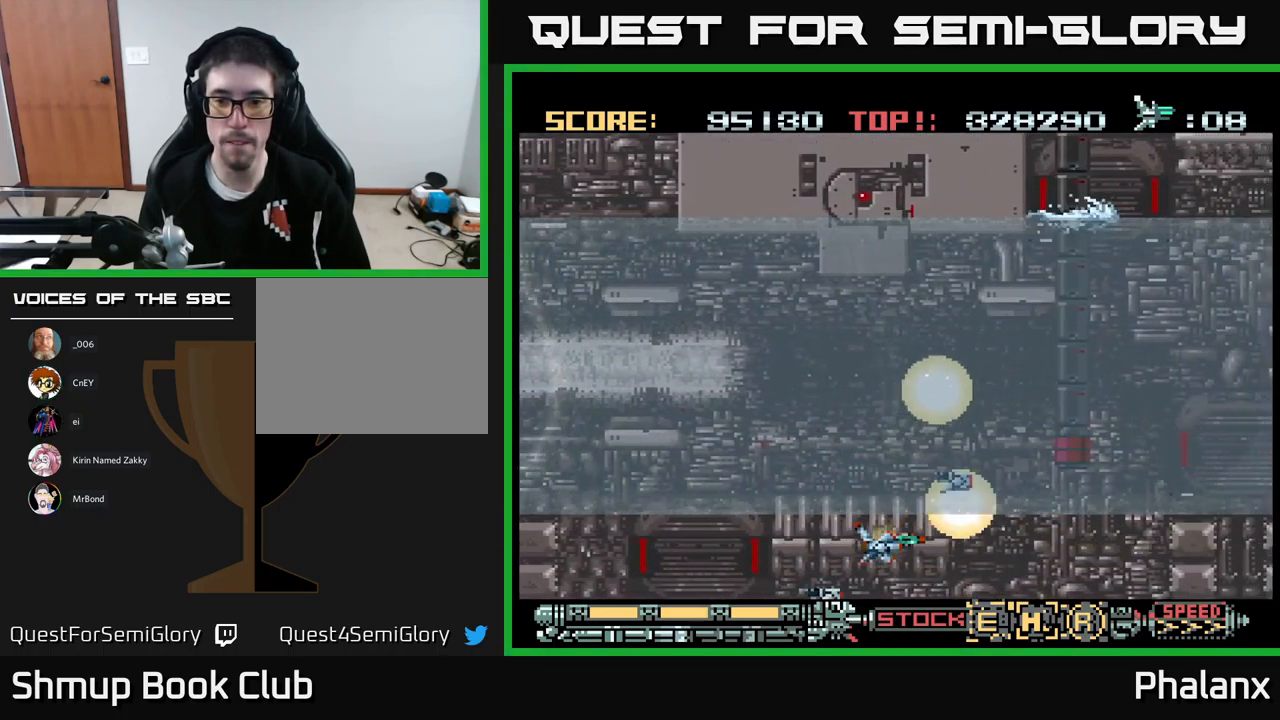
{"buttons": ["A"], "events": [[83, "DPAD_RIGHT", "down"], [400, "DPAD_RIGHT", "up"]]}
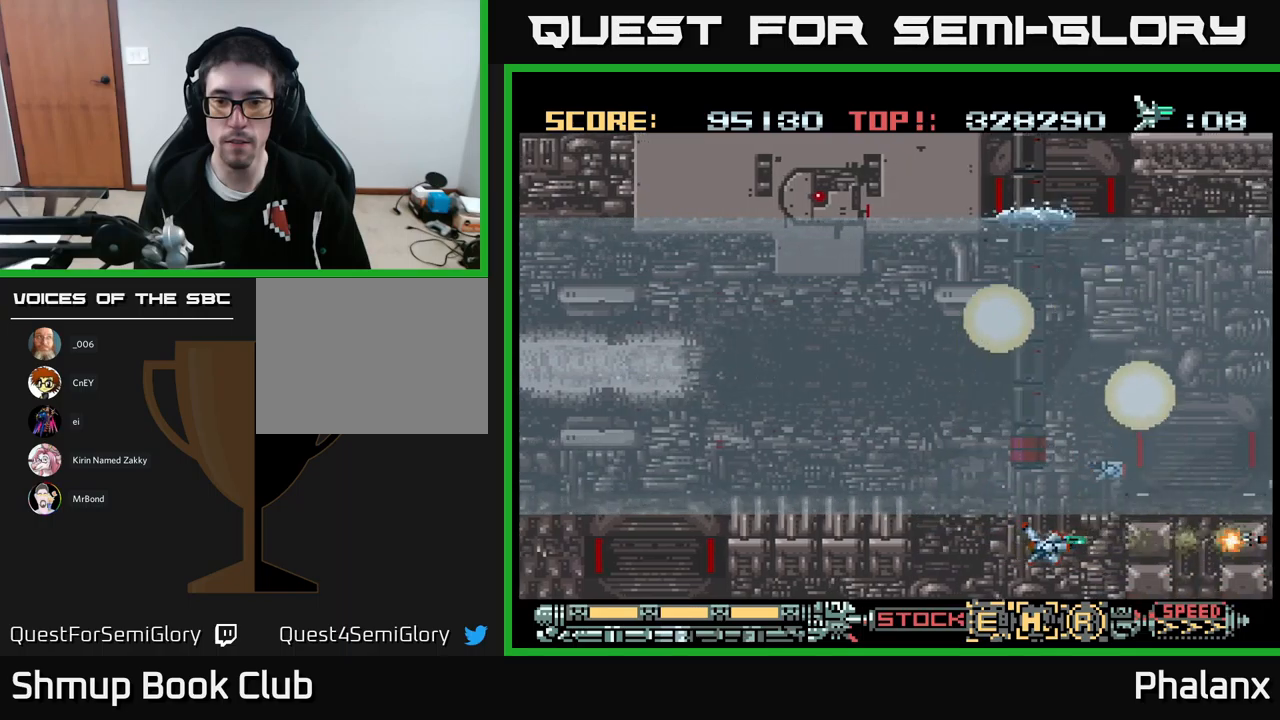
{"buttons": ["A"], "events": []}
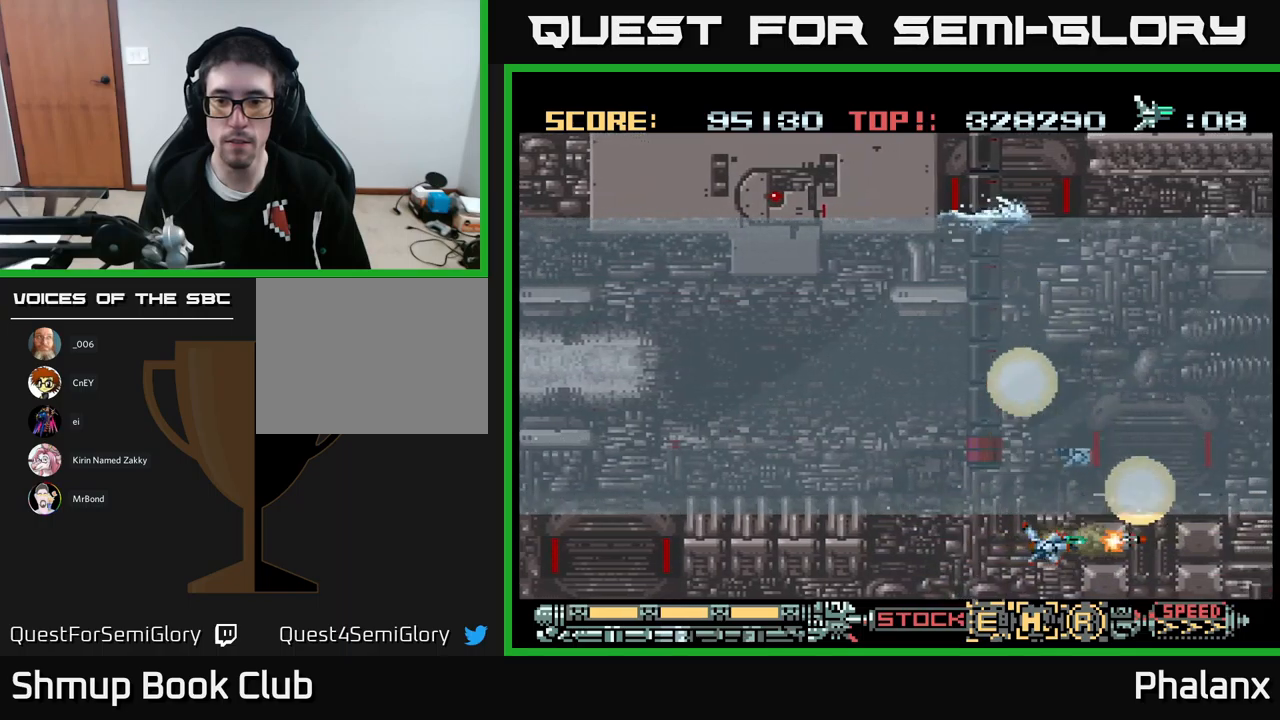
{"buttons": ["A"], "events": []}
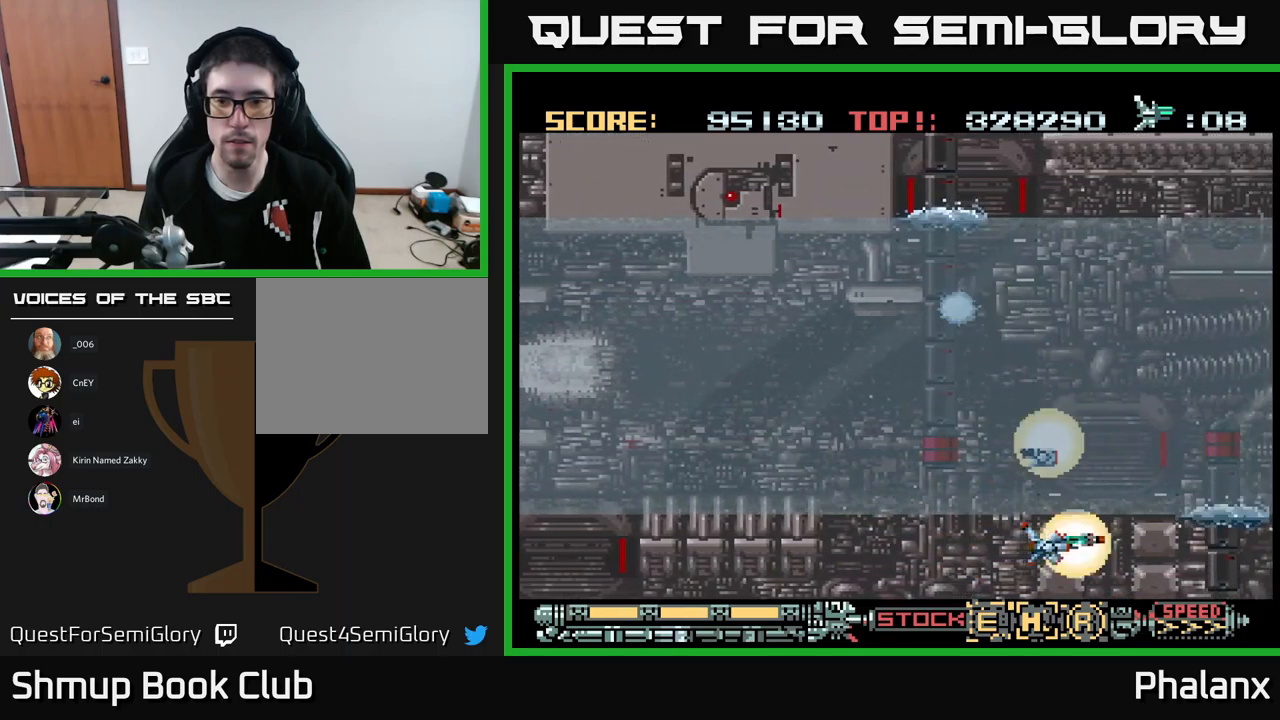
{"buttons": ["A", "DPAD_UP"], "events": [[167, "DPAD_UP", "down"]]}
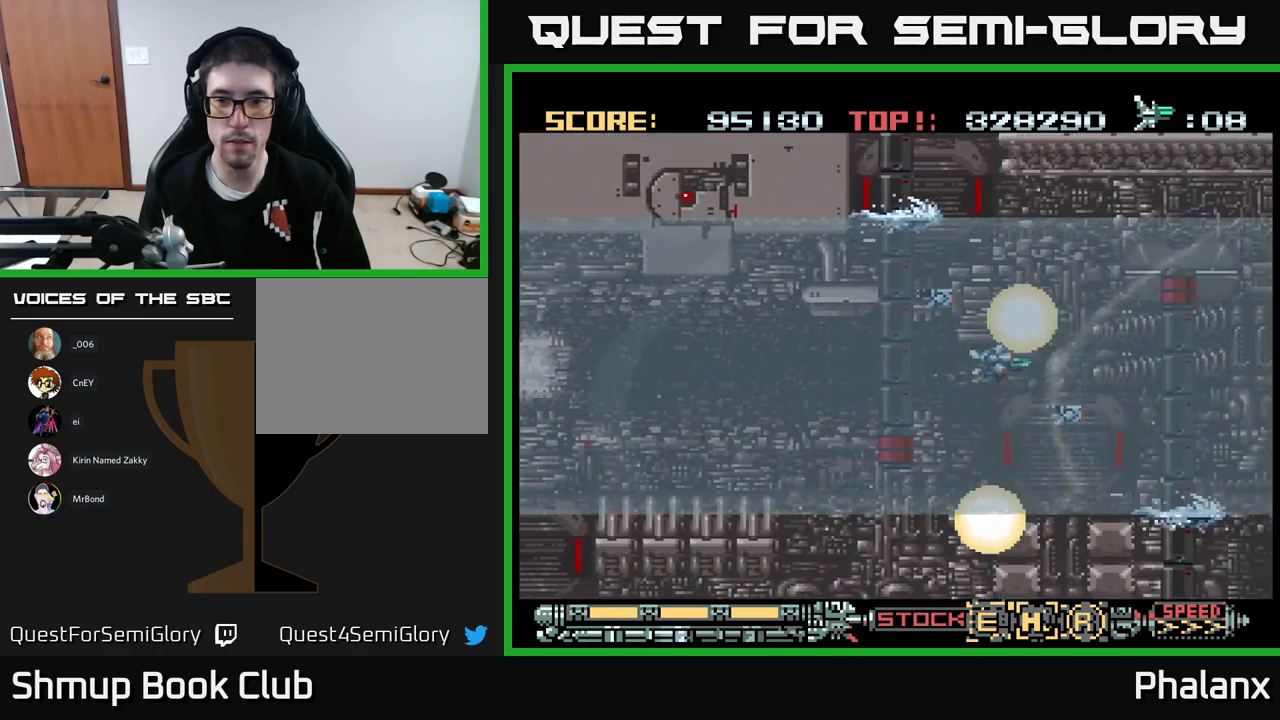
{"buttons": ["A", "DPAD_RIGHT"], "events": [[183, "DPAD_RIGHT", "down"], [300, "DPAD_RIGHT", "up"], [467, "DPAD_RIGHT", "down"], [483, "DPAD_UP", "up"]]}
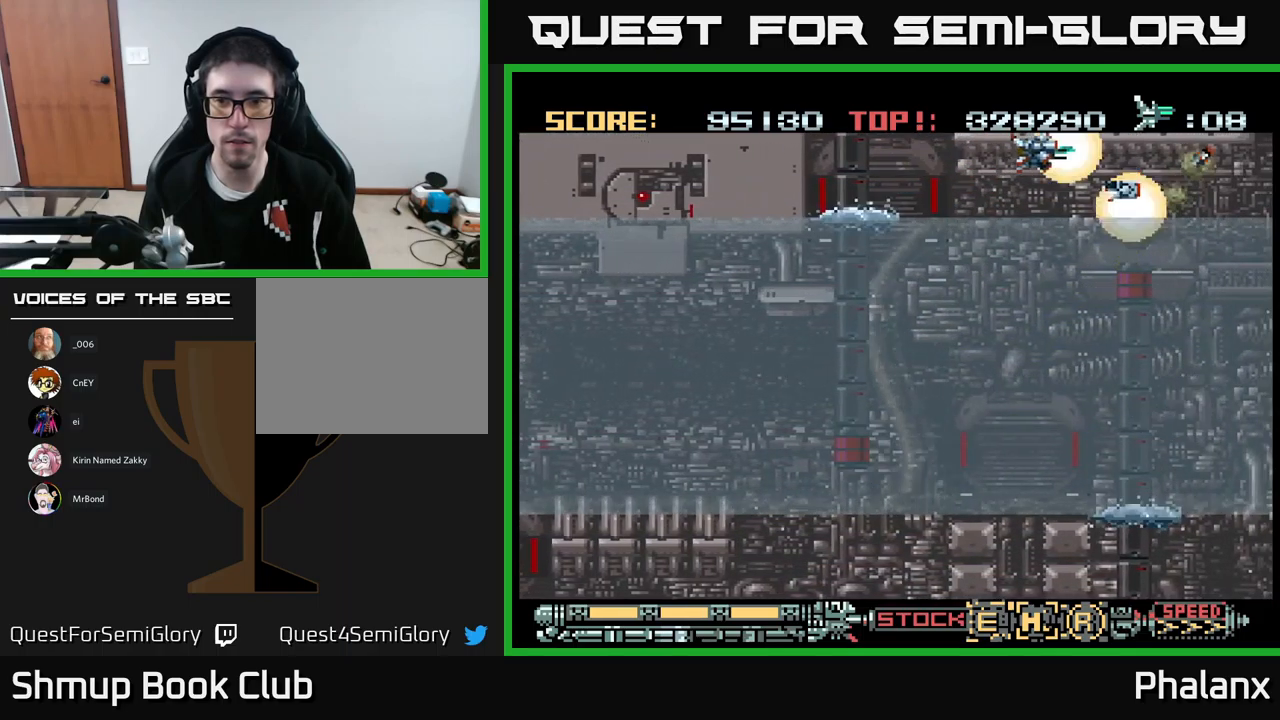
{"buttons": ["A"], "events": [[100, "DPAD_RIGHT", "up"]]}
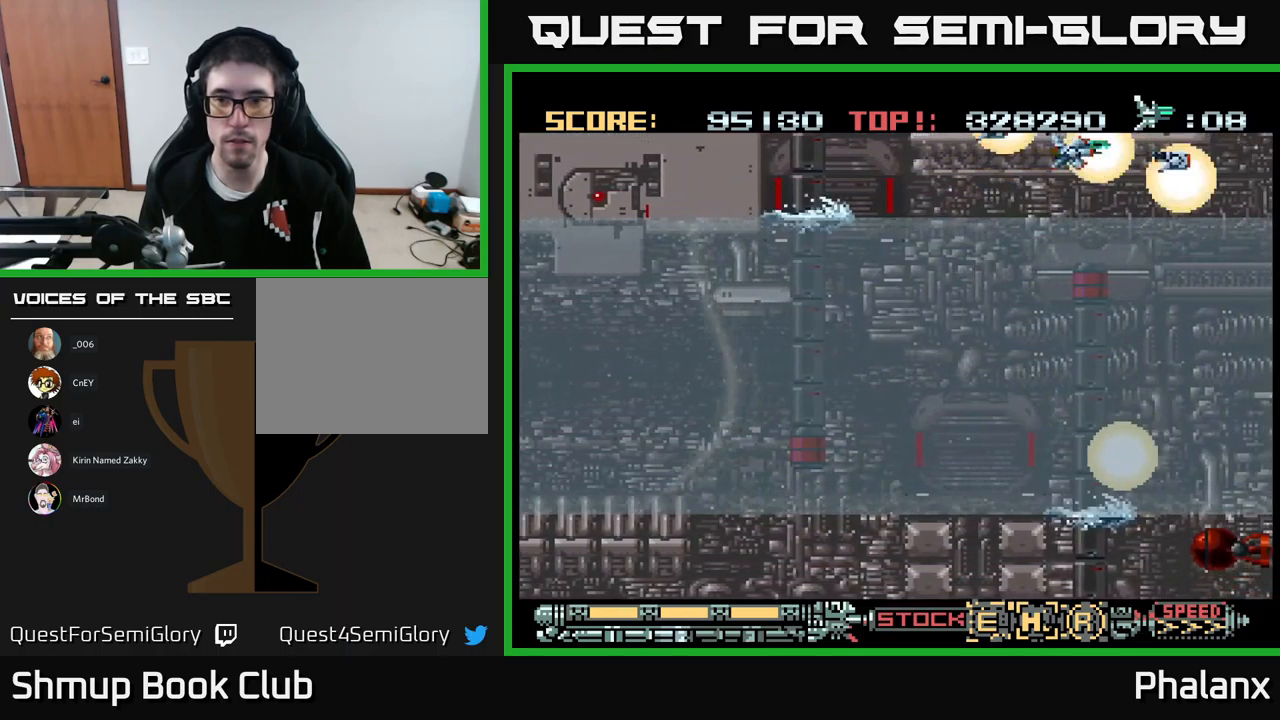
{"buttons": ["A"], "events": [[267, "DPAD_DOWN", "down"], [267, "DPAD_RIGHT", "down"], [300, "DPAD_RIGHT", "up"], [333, "DPAD_DOWN", "up"], [367, "X", "down"], [467, "X", "up"]]}
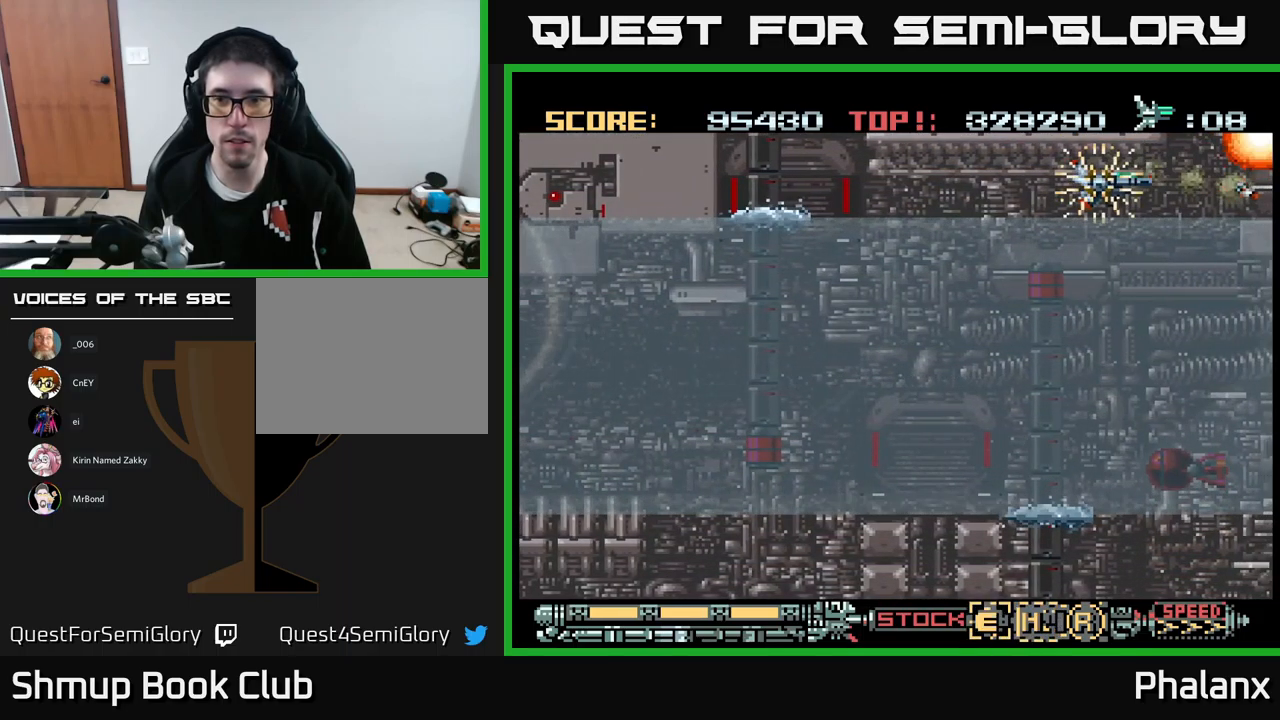
{"buttons": ["A", "DPAD_LEFT"], "events": [[267, "X", "down"], [350, "DPAD_LEFT", "down"], [383, "X", "up"]]}
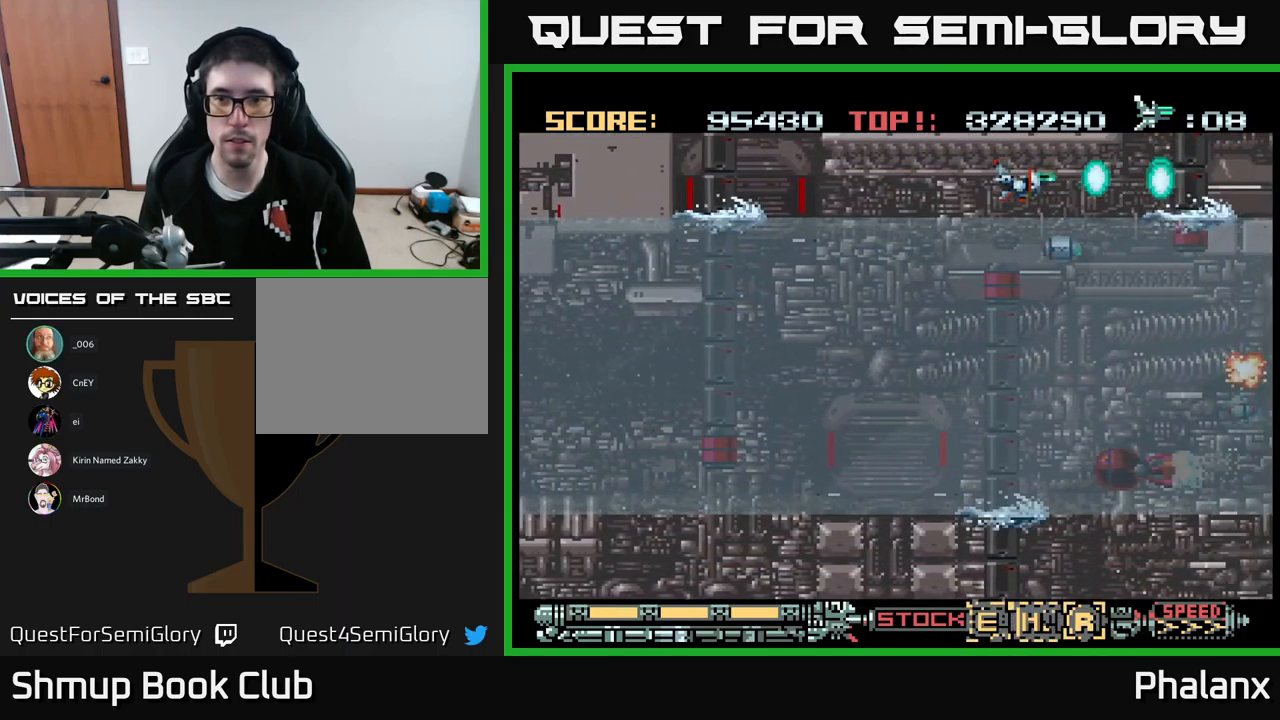
{"buttons": ["A", "DPAD_RIGHT"], "events": [[67, "DPAD_LEFT", "up"], [483, "DPAD_RIGHT", "down"]]}
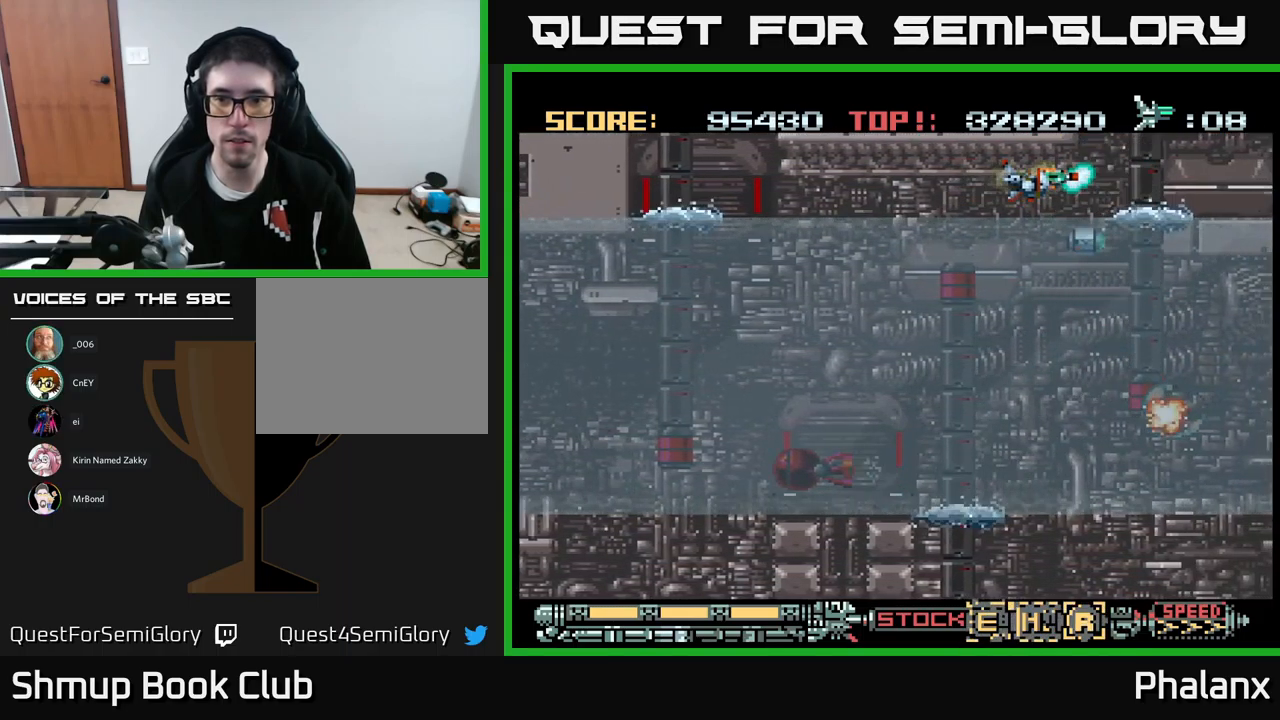
{"buttons": ["A", "DPAD_UP"], "events": [[33, "DPAD_DOWN", "down"], [50, "DPAD_RIGHT", "up"], [467, "DPAD_DOWN", "up"], [500, "DPAD_UP", "down"]]}
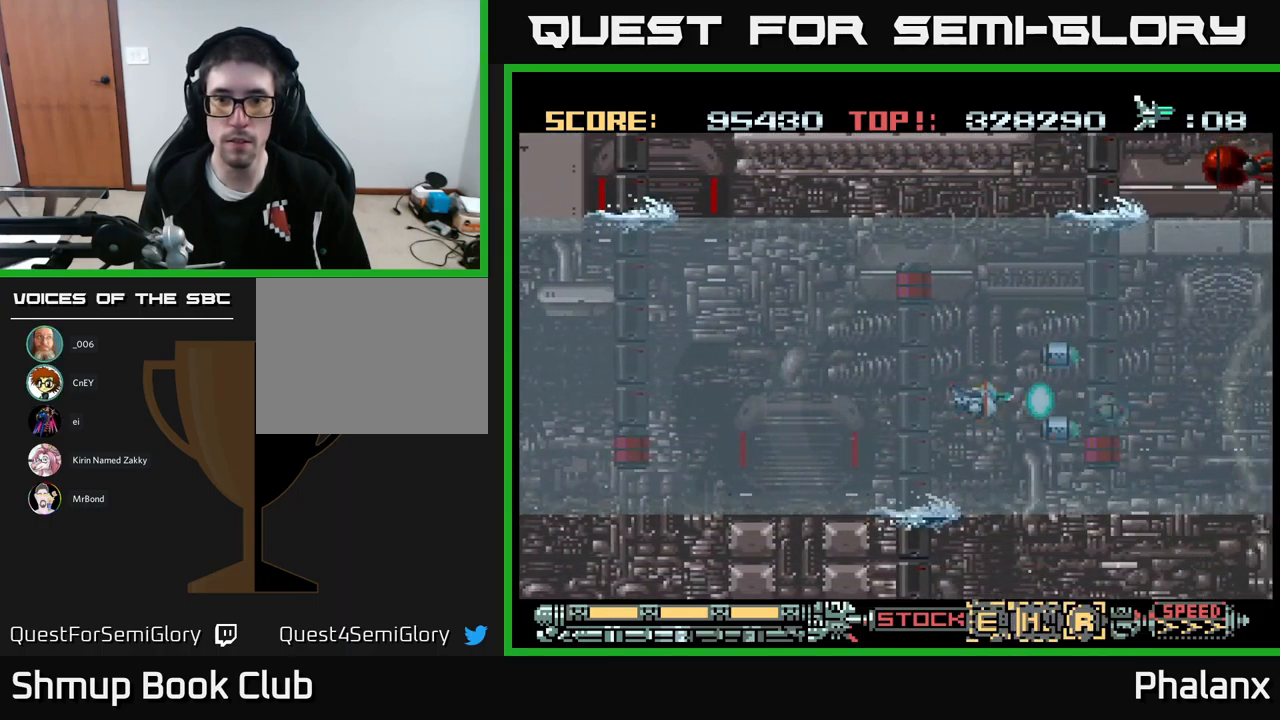
{"buttons": ["A"], "events": [[117, "DPAD_UP", "up"], [333, "DPAD_RIGHT", "down"], [350, "DPAD_DOWN", "down"], [467, "DPAD_DOWN", "up"], [467, "DPAD_RIGHT", "up"]]}
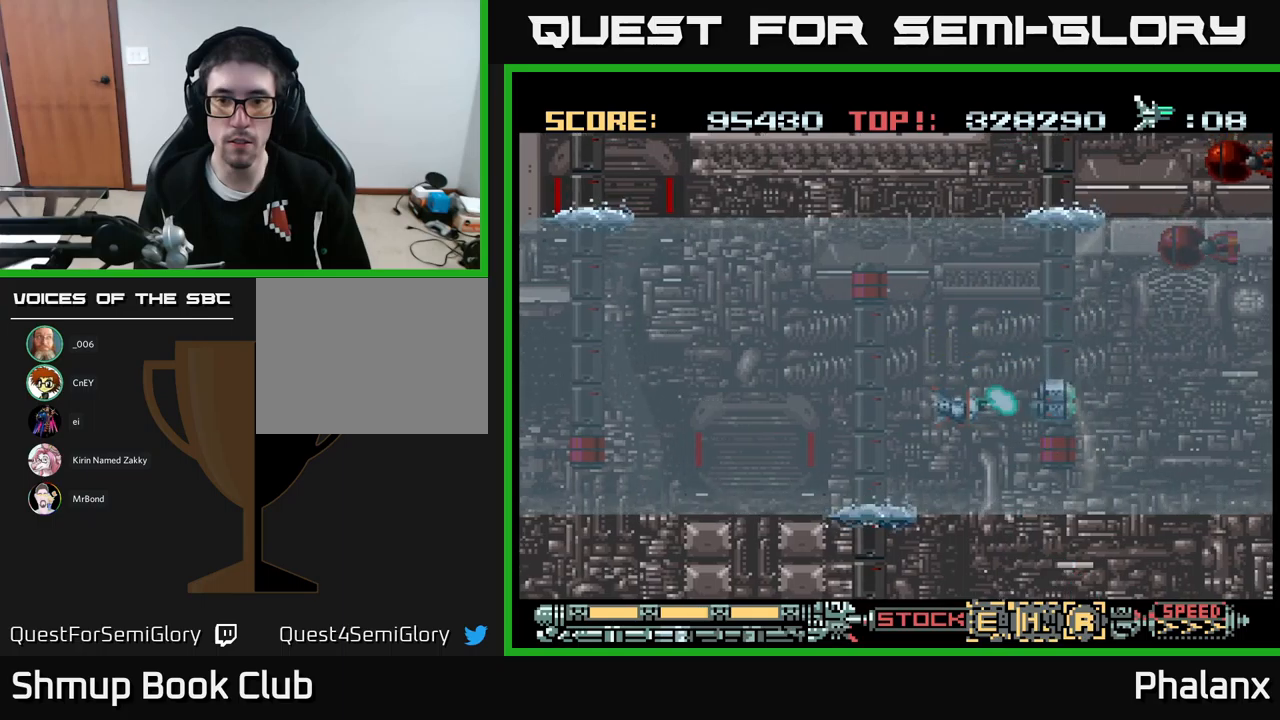
{"buttons": ["A", "DPAD_DOWN", "DPAD_RIGHT"], "events": [[217, "DPAD_DOWN", "down"], [334, "DPAD_DOWN", "up"], [467, "DPAD_DOWN", "down"], [500, "DPAD_RIGHT", "down"]]}